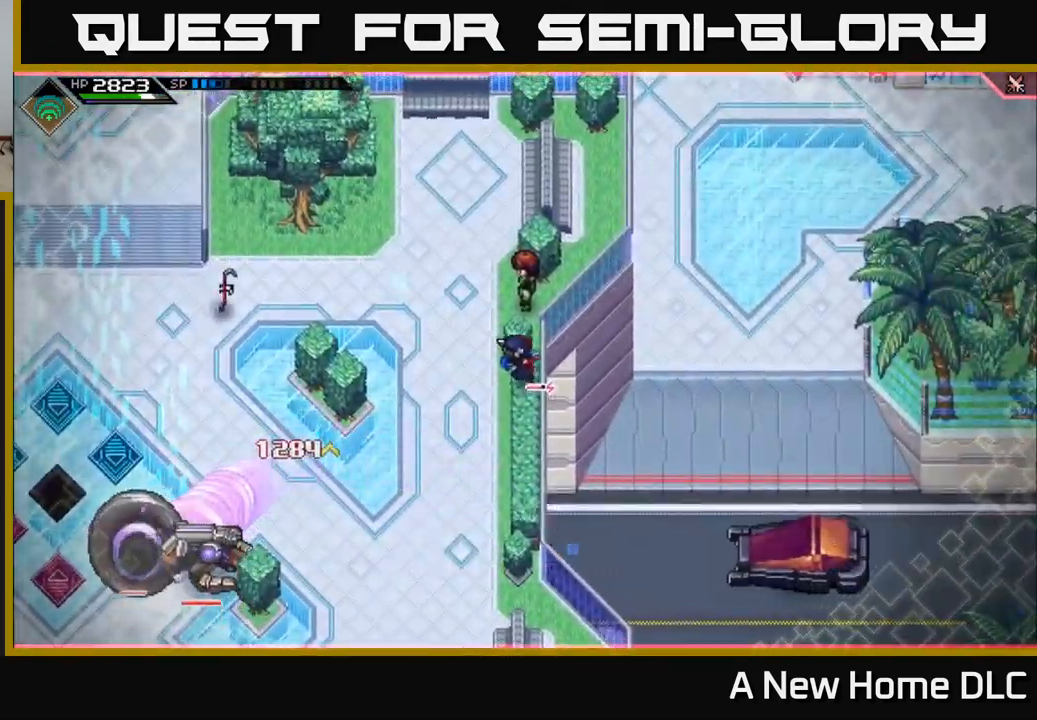
Gameplay with a controller (Xbox layout); each line is a JSON object with the inputs held at the frame after it. "events" lists button and stick changes between this image and that frame as [ms after this image, input, new state], when the widget could be followed in between.
{"buttons": ["L1"], "left_stick": "down-left", "right_stick": "center", "events": [[50, "L1", "down"], [133, "L1", "up"], [250, "L1", "down"], [317, "L1", "up"], [433, "L1", "down"]]}
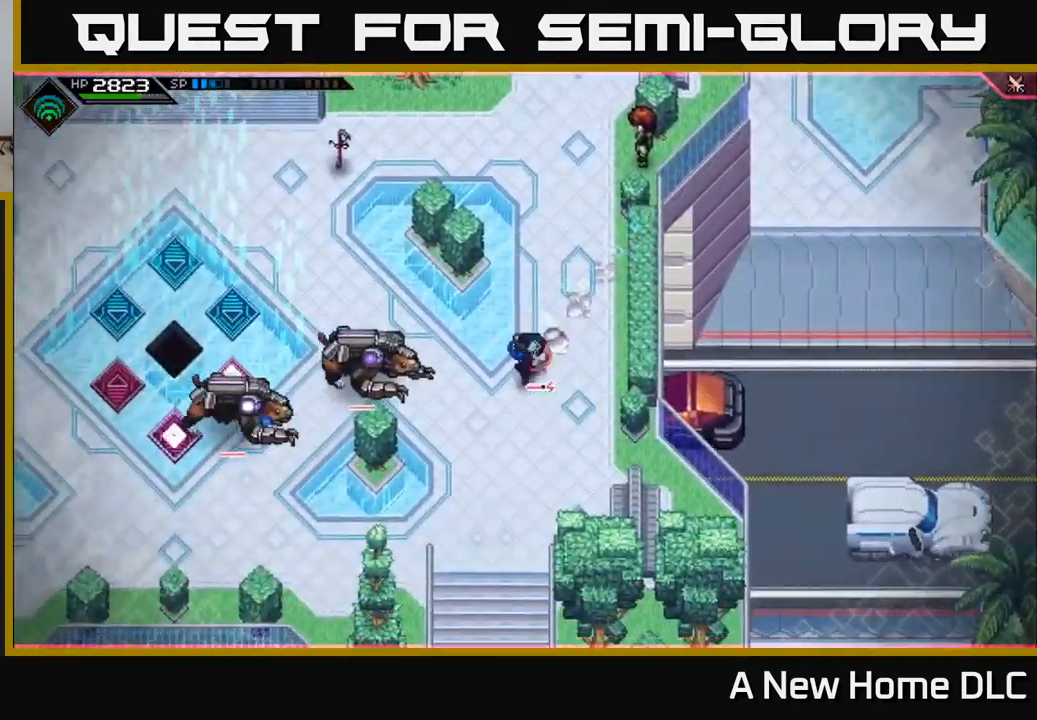
{"buttons": [], "left_stick": "left", "right_stick": "center", "events": [[34, "L1", "up"], [84, "left_stick", "left"], [150, "X", "down"], [250, "X", "up"], [350, "X", "down"], [434, "X", "up"]]}
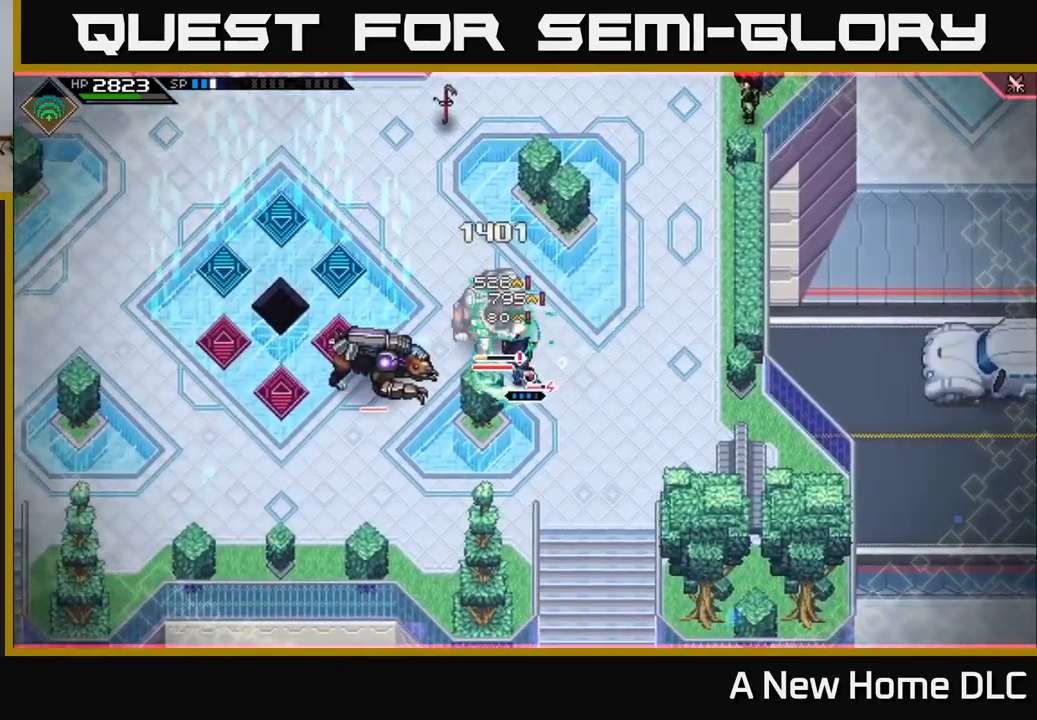
{"buttons": [], "left_stick": "up", "right_stick": "center", "events": [[17, "X", "down"], [117, "X", "up"], [184, "X", "down"], [250, "left_stick", "up"], [284, "X", "up"], [367, "X", "down"], [467, "X", "up"]]}
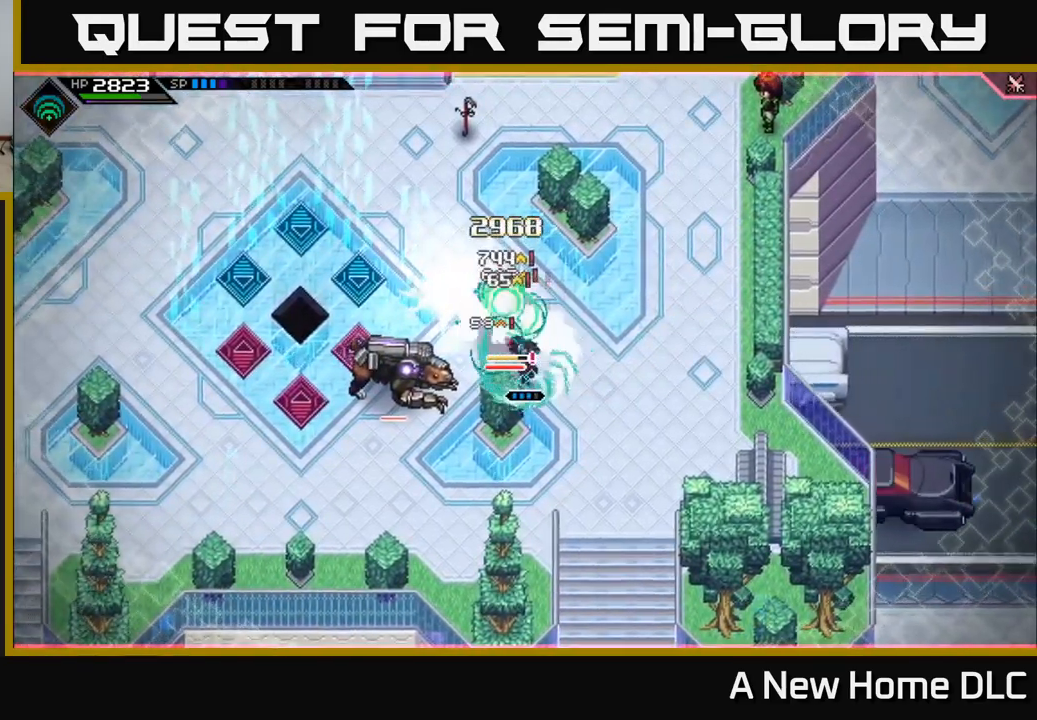
{"buttons": ["L1"], "left_stick": "down-left", "right_stick": "center", "events": [[34, "X", "down"], [34, "left_stick", "center"], [134, "X", "up"], [217, "left_stick", "up"], [234, "X", "down"], [267, "L1", "down"], [317, "X", "up"], [384, "L1", "up"], [467, "L1", "down"], [500, "left_stick", "down-left"]]}
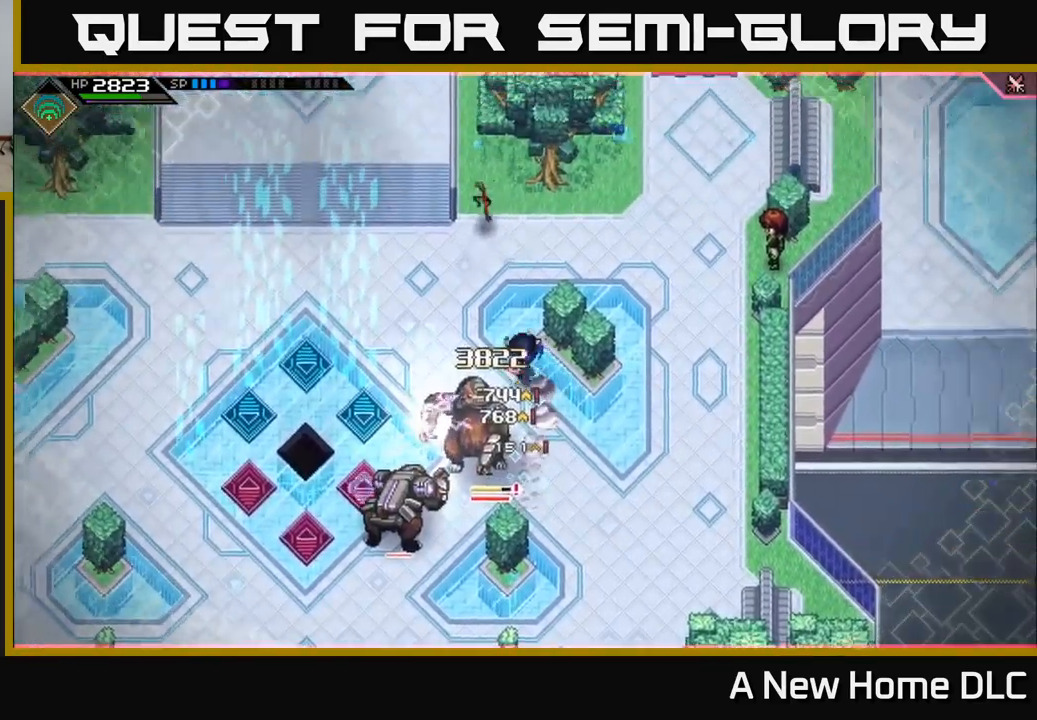
{"buttons": [], "left_stick": "down", "right_stick": "center", "events": [[17, "L1", "up"], [17, "left_stick", "down"], [50, "R2", "down"], [50, "X", "down"], [167, "R2", "up"], [167, "X", "up"]]}
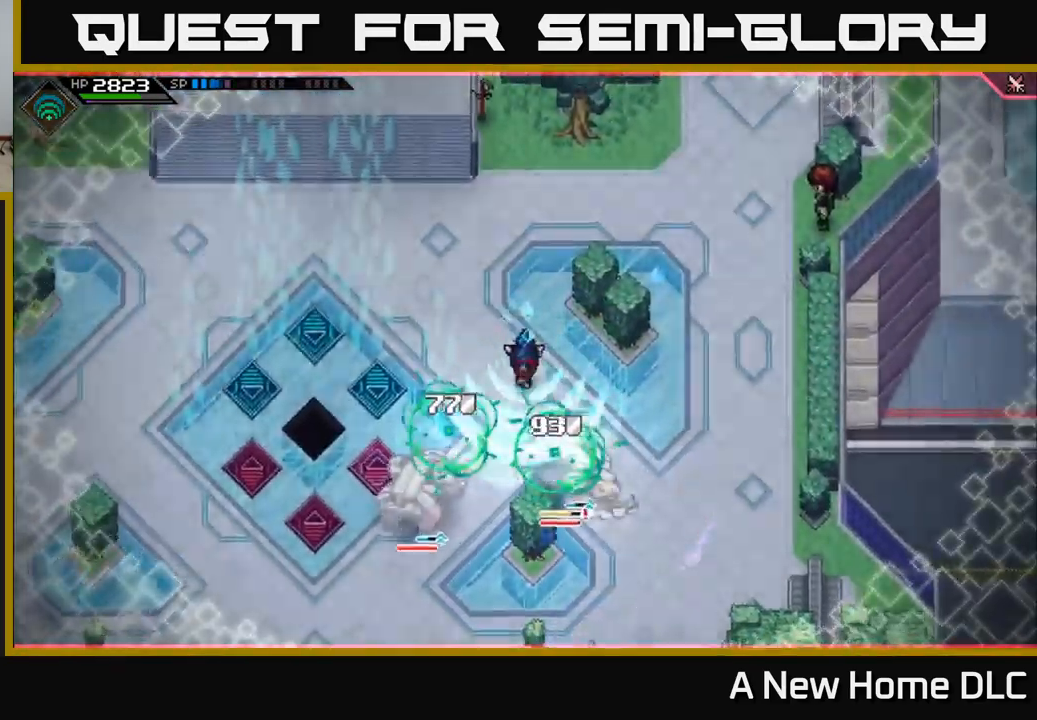
{"buttons": [], "left_stick": "down", "right_stick": "center", "events": [[167, "X", "down"], [284, "X", "up"], [317, "L1", "down"], [367, "X", "down"], [450, "X", "up"], [467, "L1", "up"]]}
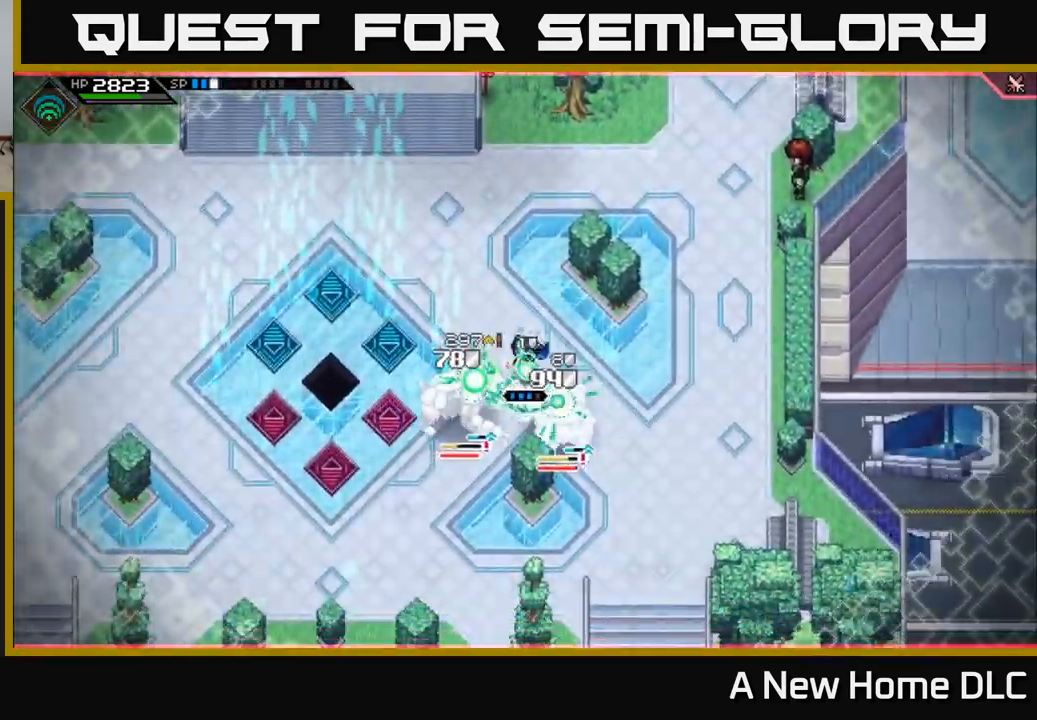
{"buttons": [], "left_stick": "down-left", "right_stick": "center", "events": [[17, "X", "down"], [84, "left_stick", "down-left"], [117, "X", "up"], [184, "X", "down"], [284, "X", "up"], [367, "X", "down"], [467, "X", "up"]]}
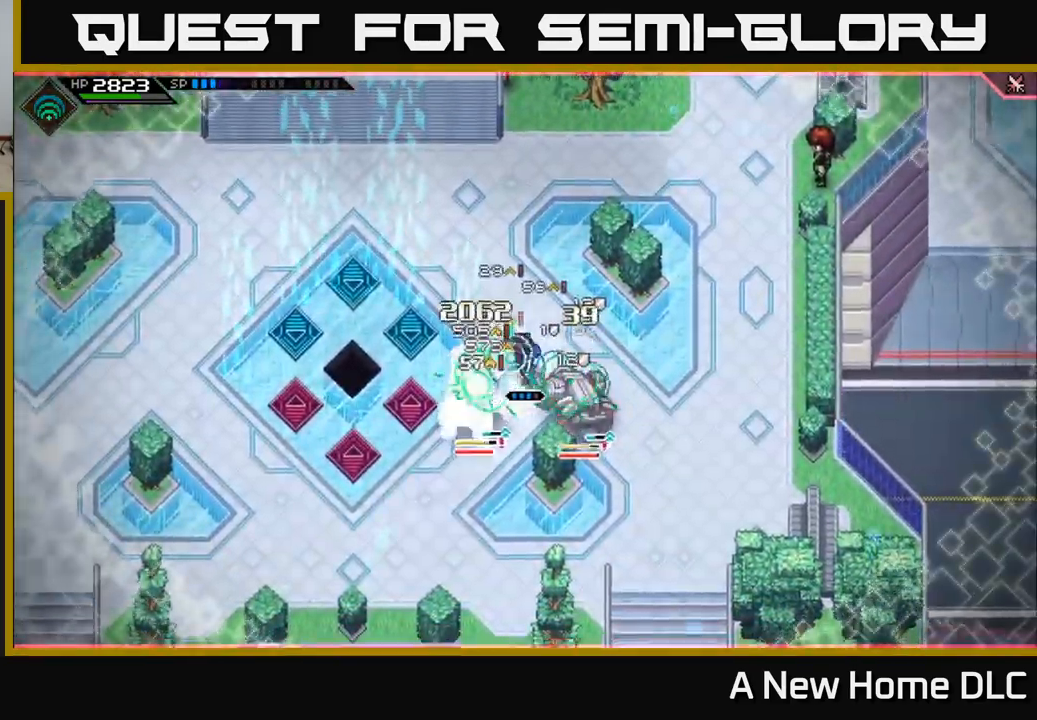
{"buttons": ["X"], "left_stick": "up", "right_stick": "center", "events": [[50, "X", "down"], [134, "L1", "down"], [134, "X", "up"], [234, "X", "down"], [250, "L1", "up"], [317, "X", "up"], [367, "left_stick", "up"], [434, "X", "down"]]}
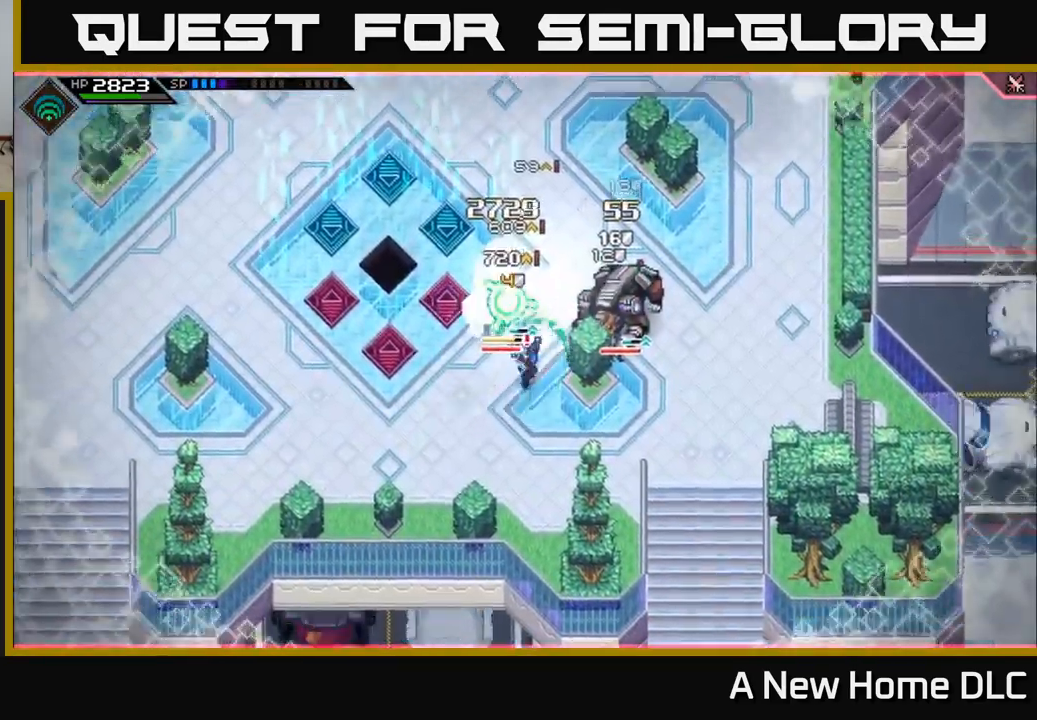
{"buttons": ["X"], "left_stick": "up-right", "right_stick": "center", "events": [[17, "X", "up"], [100, "X", "down"], [134, "left_stick", "up-left"], [200, "X", "up"], [267, "X", "down"], [367, "X", "up"], [434, "X", "down"], [500, "left_stick", "up-right"]]}
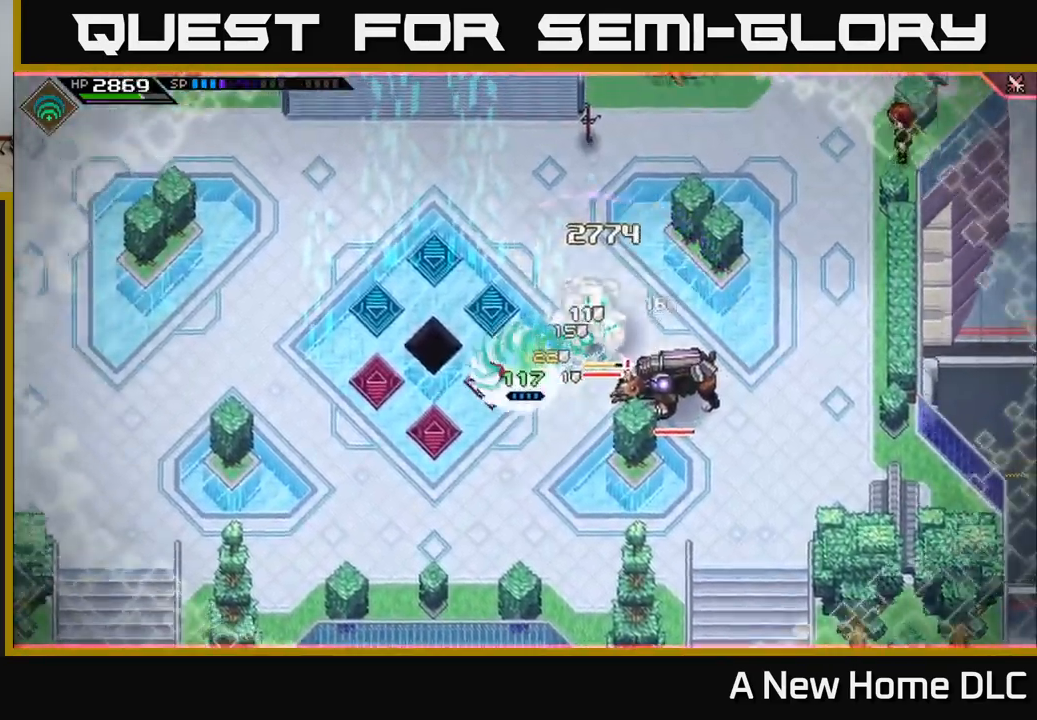
{"buttons": ["X"], "left_stick": "down-right", "right_stick": "center", "events": [[34, "X", "up"], [117, "L1", "down"], [117, "X", "down"], [167, "L1", "up"], [234, "X", "up"], [234, "left_stick", "right"], [284, "X", "down"], [417, "X", "up"], [417, "left_stick", "down-right"], [467, "X", "down"]]}
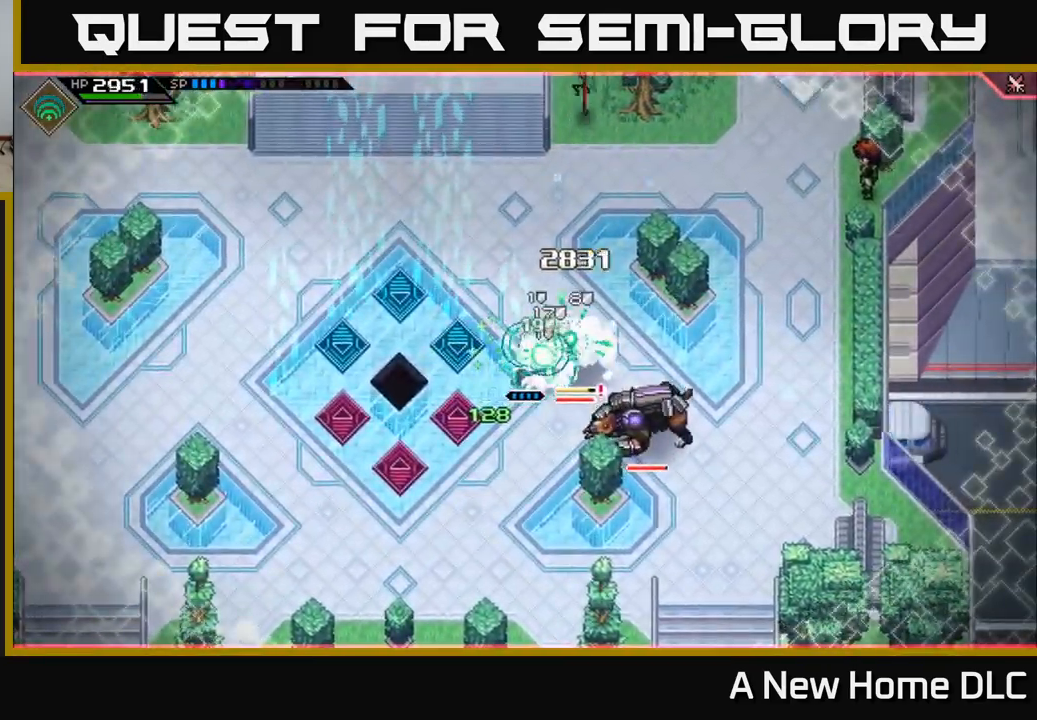
{"buttons": ["X"], "left_stick": "right", "right_stick": "center", "events": [[84, "X", "up"], [167, "X", "down"], [250, "X", "up"], [317, "L1", "down"], [334, "left_stick", "right"], [450, "L1", "up"], [450, "X", "down"]]}
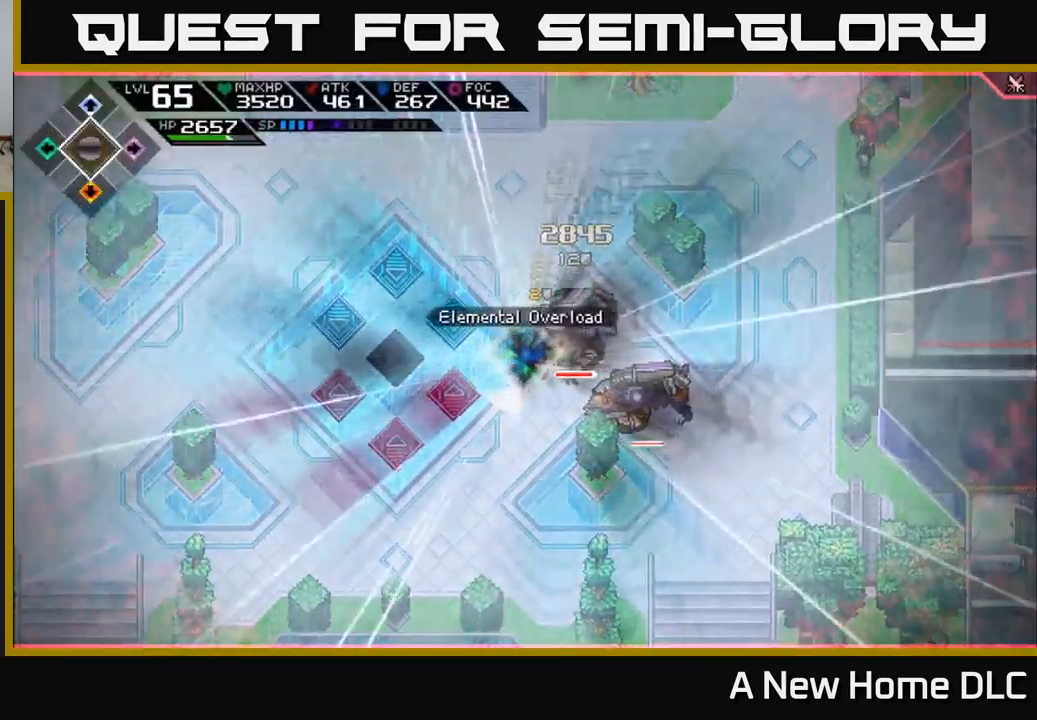
{"buttons": ["X"], "left_stick": "center", "right_stick": "center", "events": [[67, "X", "up"], [84, "left_stick", "center"], [151, "X", "down"], [267, "X", "up"], [401, "X", "down"]]}
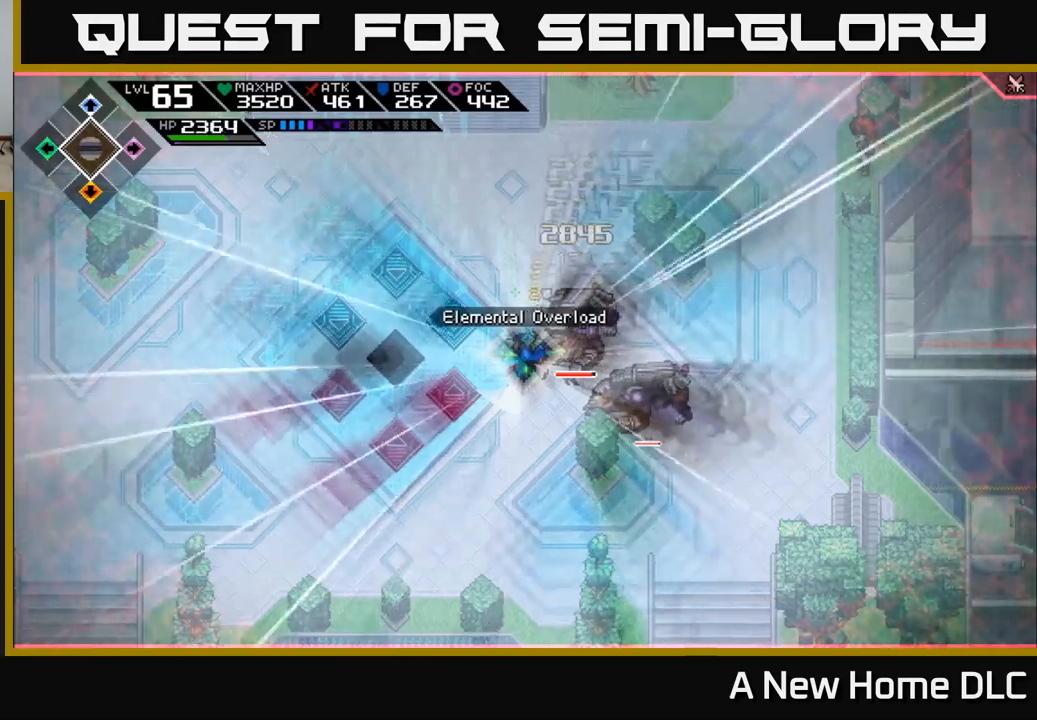
{"buttons": [], "left_stick": "right", "right_stick": "center", "events": [[50, "X", "up"], [167, "X", "down"], [267, "X", "up"], [283, "left_stick", "right"], [383, "X", "down"], [467, "X", "up"]]}
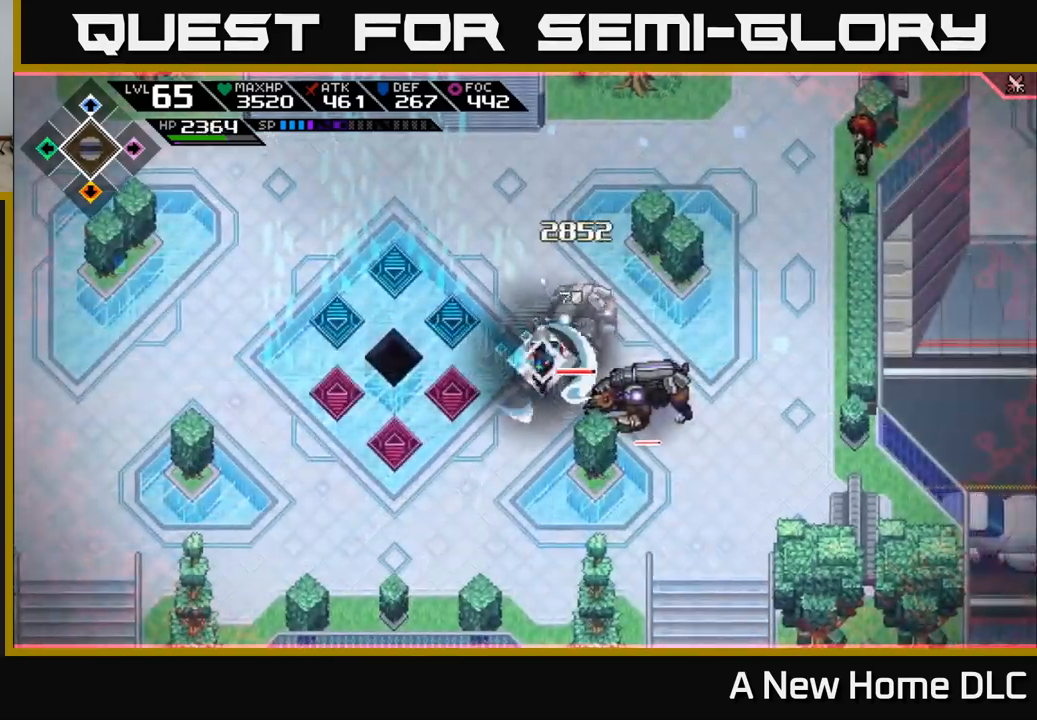
{"buttons": ["X"], "left_stick": "right", "right_stick": "center", "events": [[67, "X", "down"], [167, "X", "up"], [250, "X", "down"], [367, "X", "up"], [450, "X", "down"]]}
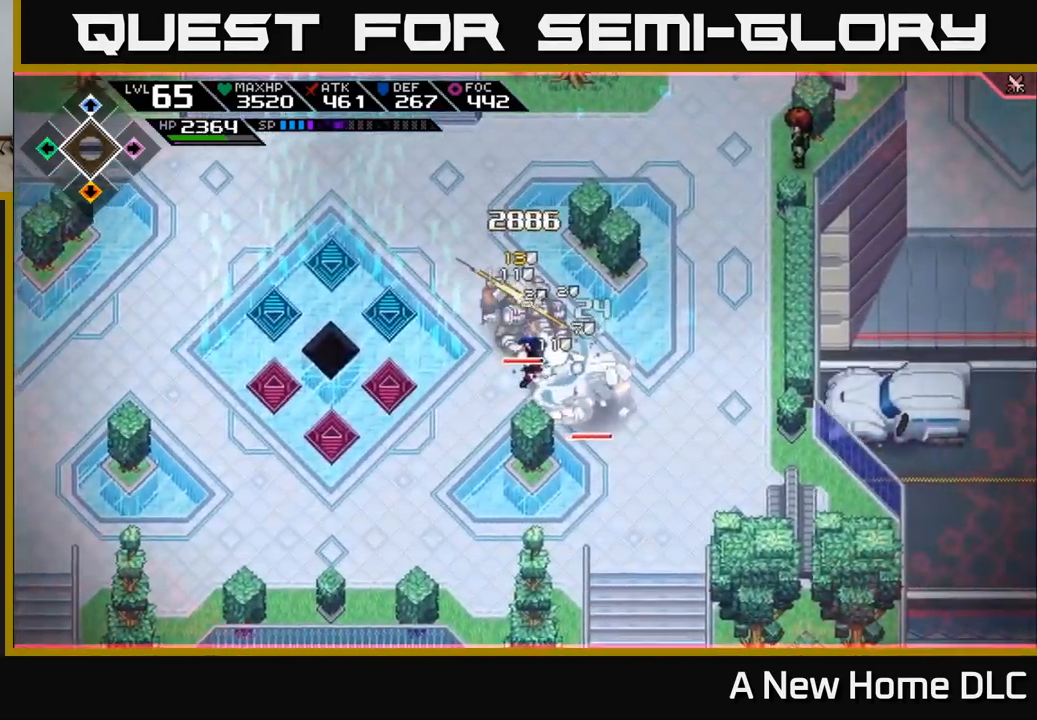
{"buttons": [], "left_stick": "center", "right_stick": "center", "events": [[67, "X", "up"], [83, "left_stick", "center"], [133, "X", "down"], [250, "X", "up"], [333, "X", "down"], [450, "X", "up"]]}
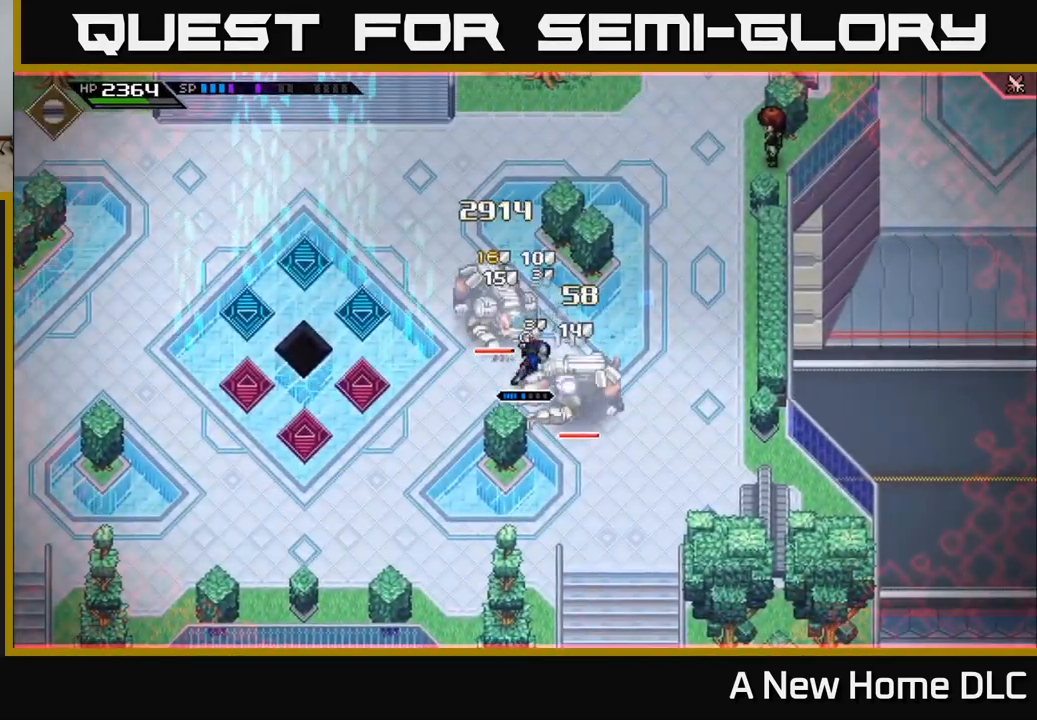
{"buttons": ["X"], "left_stick": "up", "right_stick": "center", "events": [[33, "X", "down"], [133, "X", "up"], [183, "left_stick", "left"], [233, "X", "down"], [333, "X", "up"], [433, "X", "down"], [467, "left_stick", "up"]]}
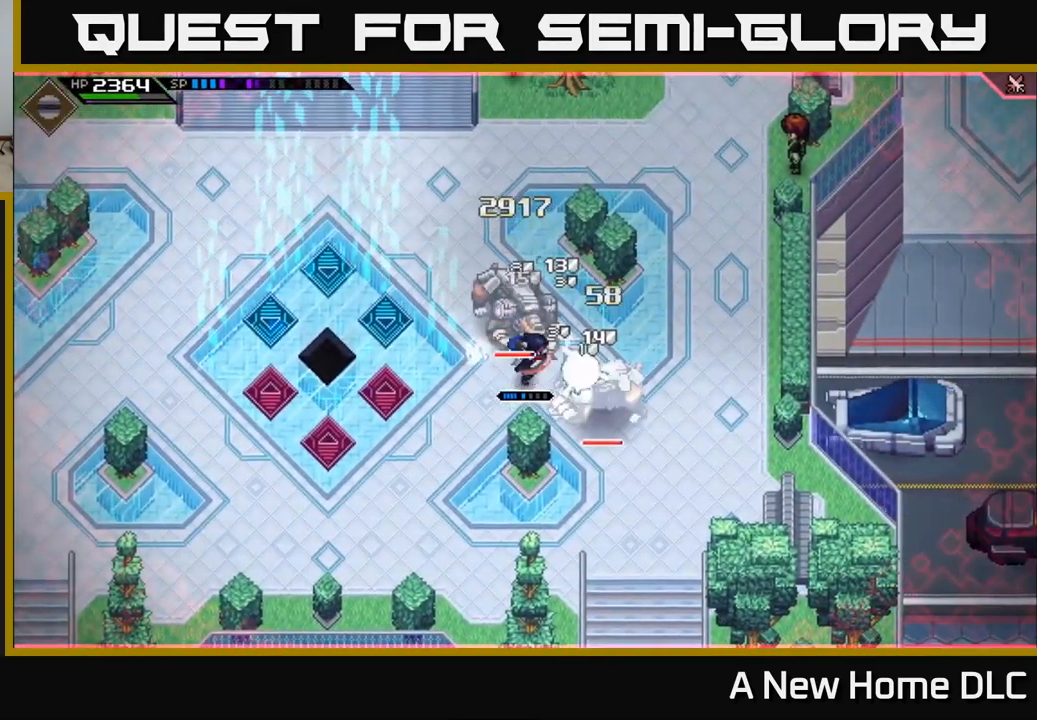
{"buttons": ["X"], "left_stick": "down", "right_stick": "center", "events": [[17, "X", "up"], [117, "X", "down"], [133, "left_stick", "up-right"], [217, "X", "up"], [300, "X", "down"], [350, "left_stick", "center"], [400, "X", "up"], [450, "left_stick", "down"], [500, "X", "down"]]}
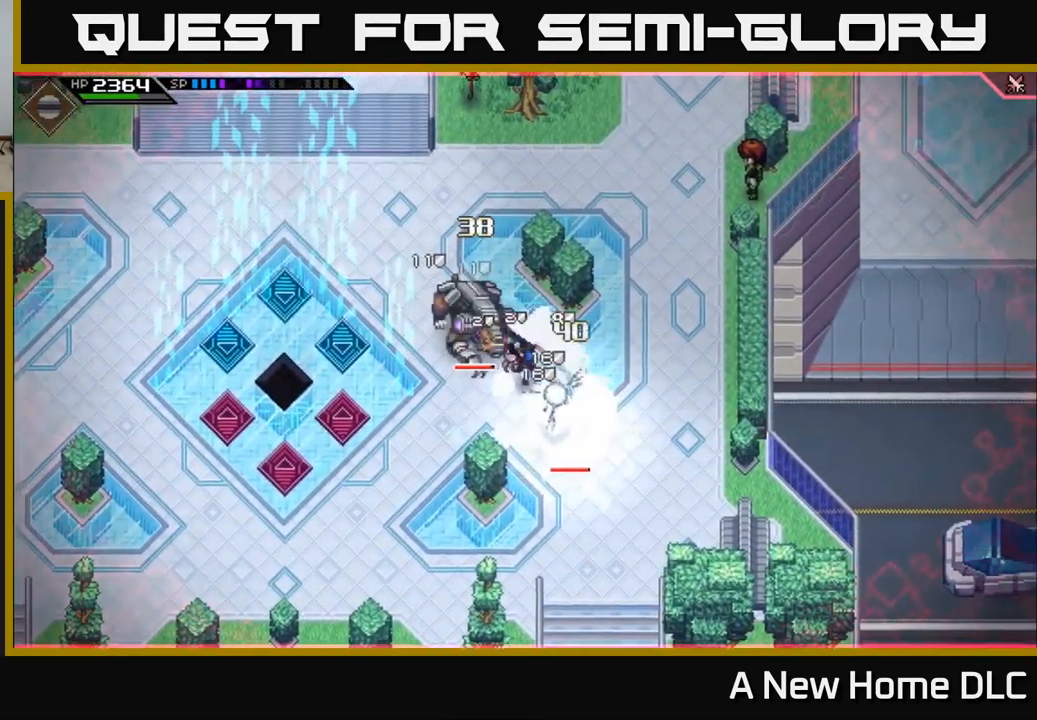
{"buttons": ["L1"], "left_stick": "up", "right_stick": "center", "events": [[100, "X", "up"], [167, "X", "down"], [283, "X", "up"], [317, "left_stick", "center"], [367, "X", "down"], [367, "left_stick", "up"], [400, "X", "up"], [450, "L1", "down"]]}
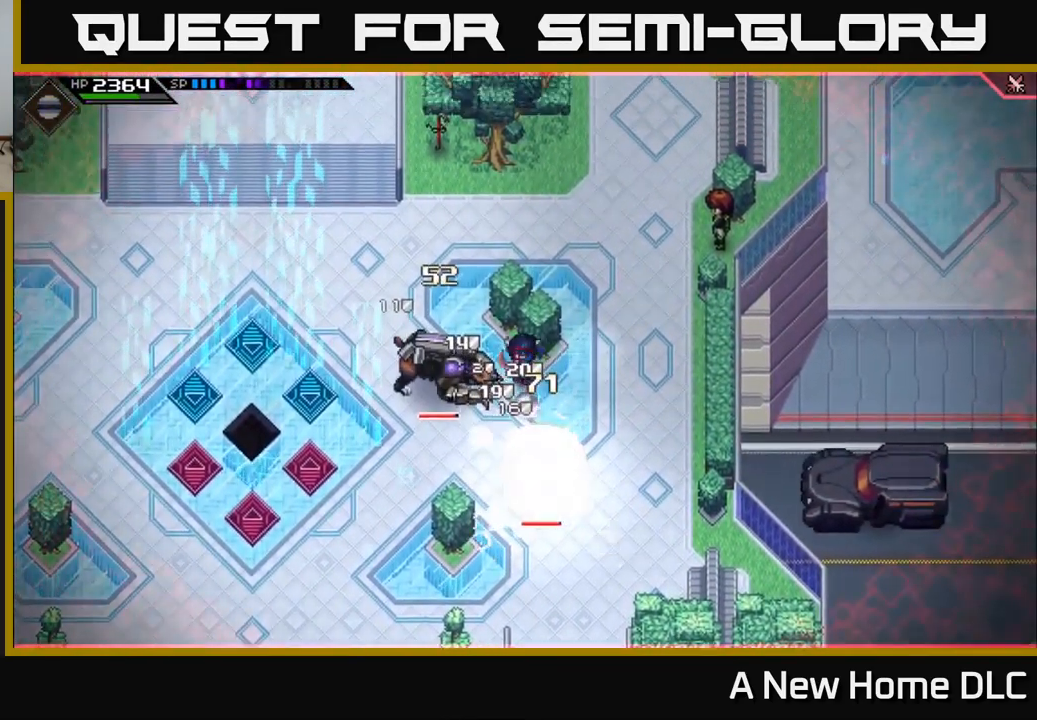
{"buttons": ["L1"], "left_stick": "up", "right_stick": "center", "events": [[67, "L1", "up"], [167, "L1", "down"], [267, "L1", "up"], [283, "left_stick", "up-left"], [450, "L1", "down"], [450, "left_stick", "up"]]}
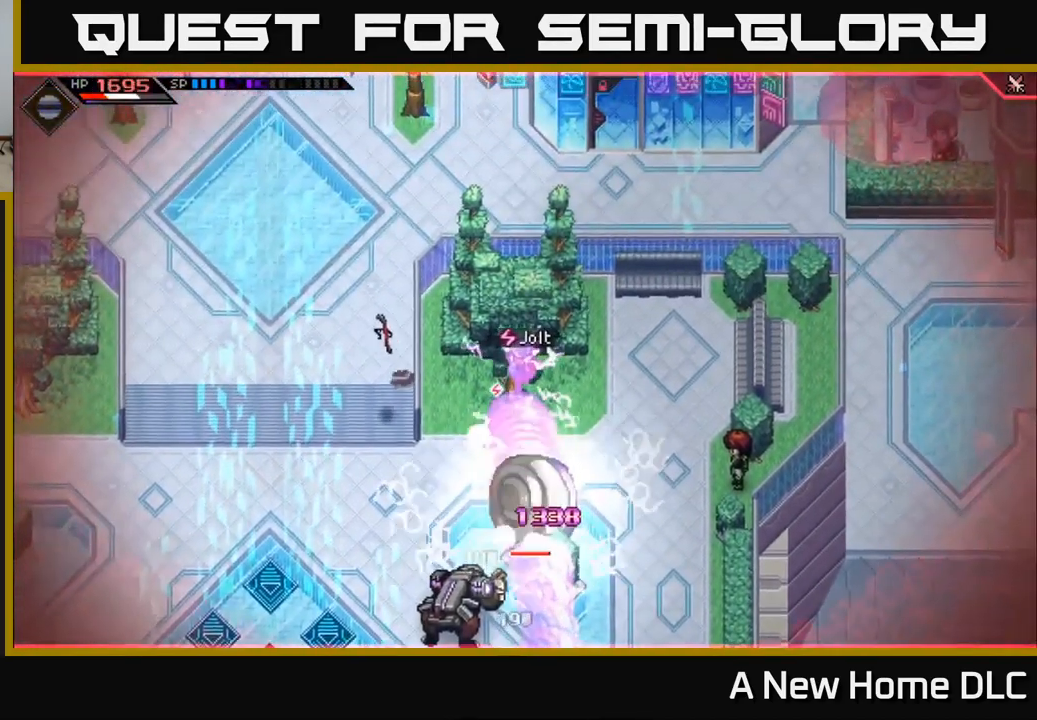
{"buttons": [], "left_stick": "down-left", "right_stick": "center", "events": [[67, "L1", "up"], [133, "left_stick", "right"], [200, "left_stick", "down"], [250, "left_stick", "down-left"], [267, "L1", "down"], [333, "L1", "up"]]}
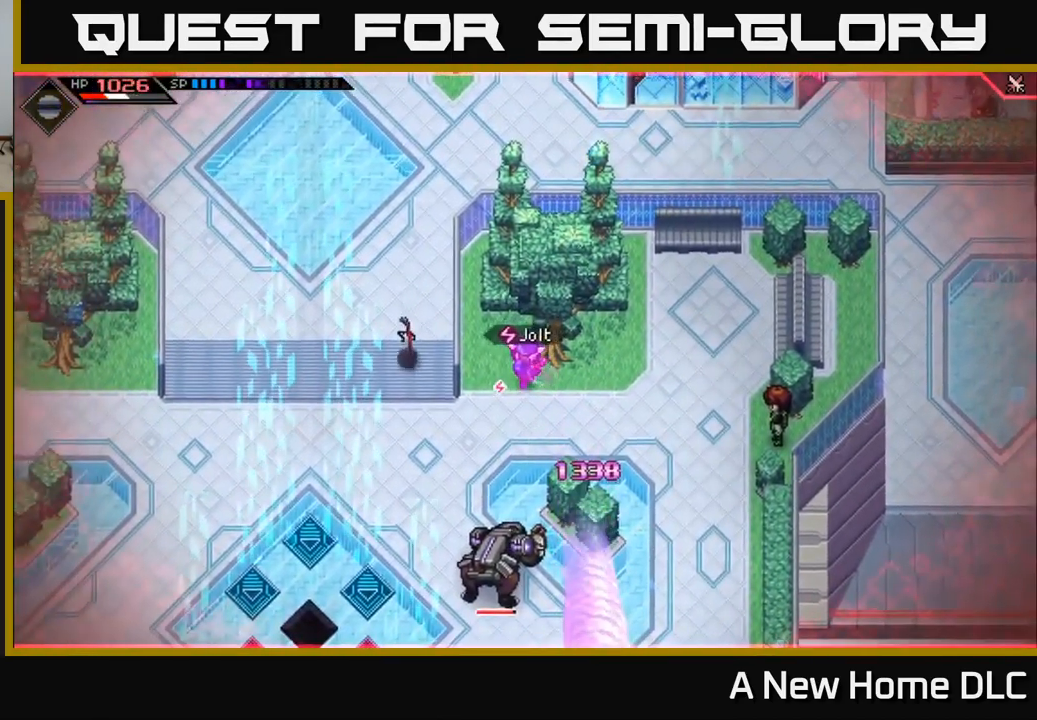
{"buttons": [], "left_stick": "down-left", "right_stick": "center", "events": [[100, "L1", "down"], [200, "L1", "up"], [300, "L1", "down"], [417, "L1", "up"]]}
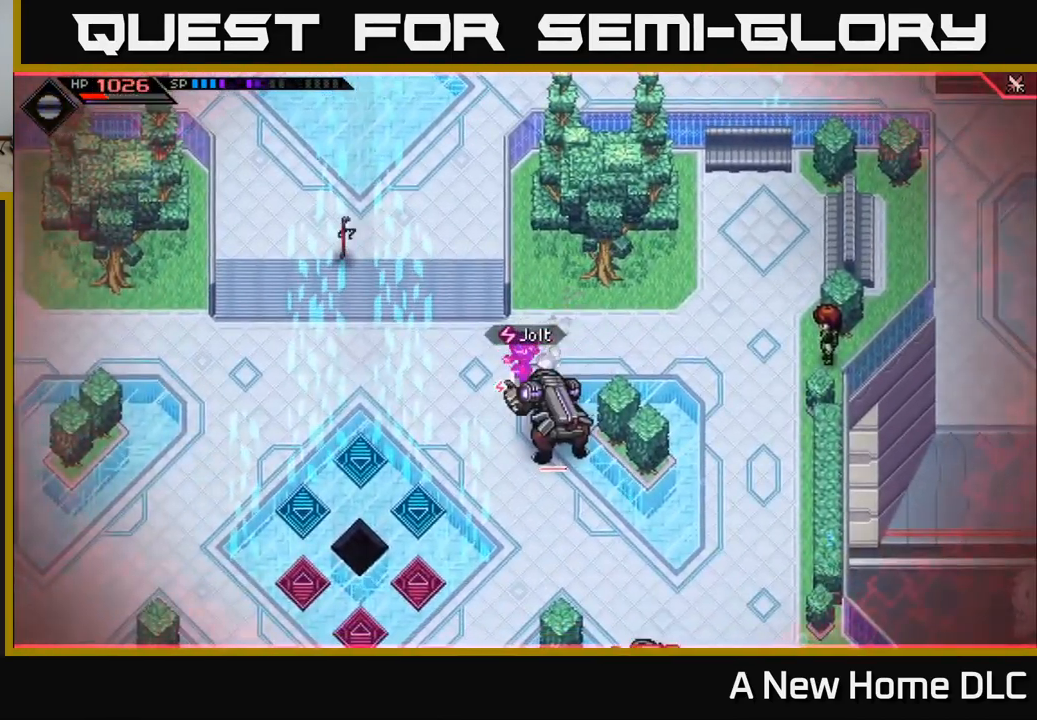
{"buttons": ["DPAD_LEFT"], "left_stick": "left", "right_stick": "center", "events": [[117, "left_stick", "left"], [466, "DPAD_LEFT", "down"]]}
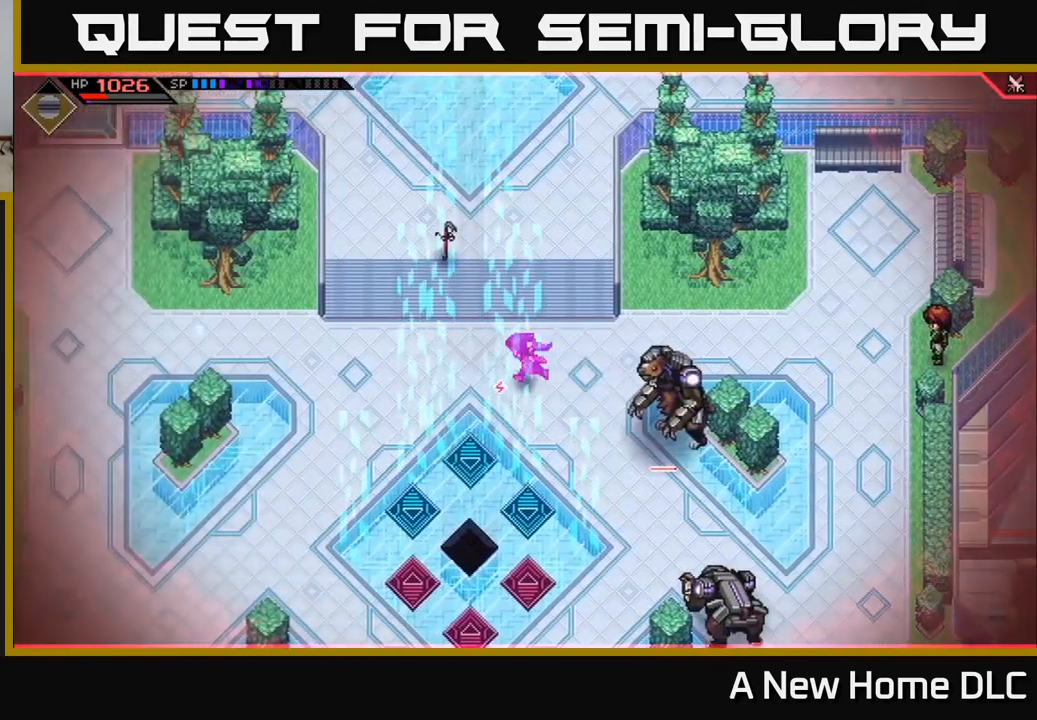
{"buttons": [], "left_stick": "down-left", "right_stick": "center", "events": [[50, "DPAD_LEFT", "up"], [217, "left_stick", "down-left"]]}
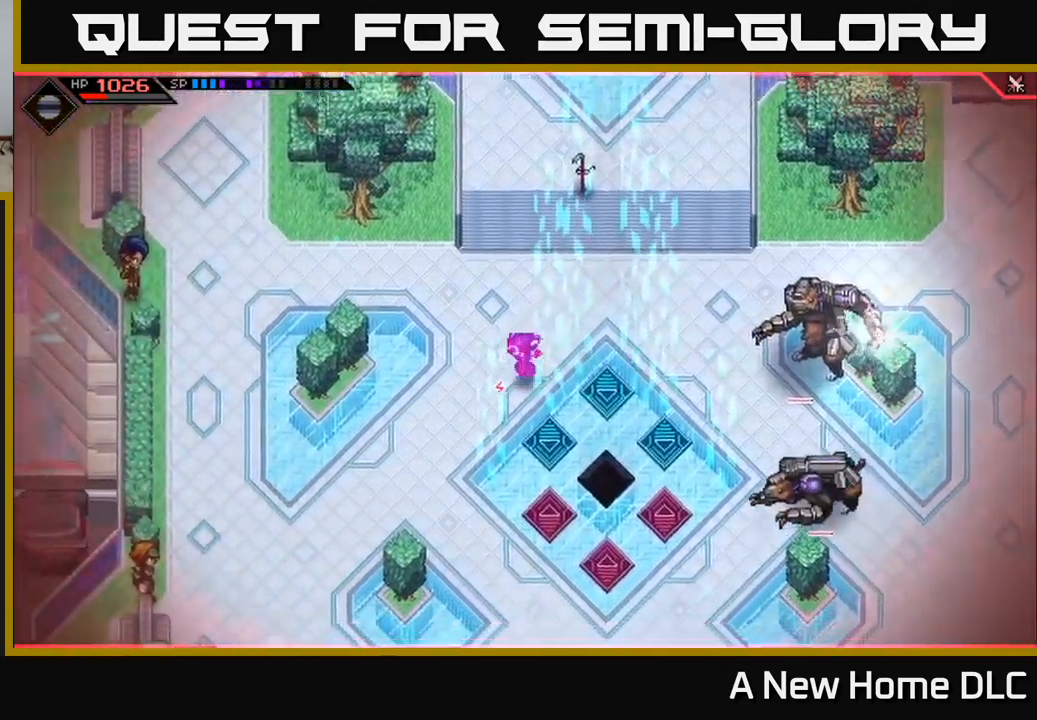
{"buttons": [], "left_stick": "down-left", "right_stick": "right", "events": [[267, "right_stick", "right"]]}
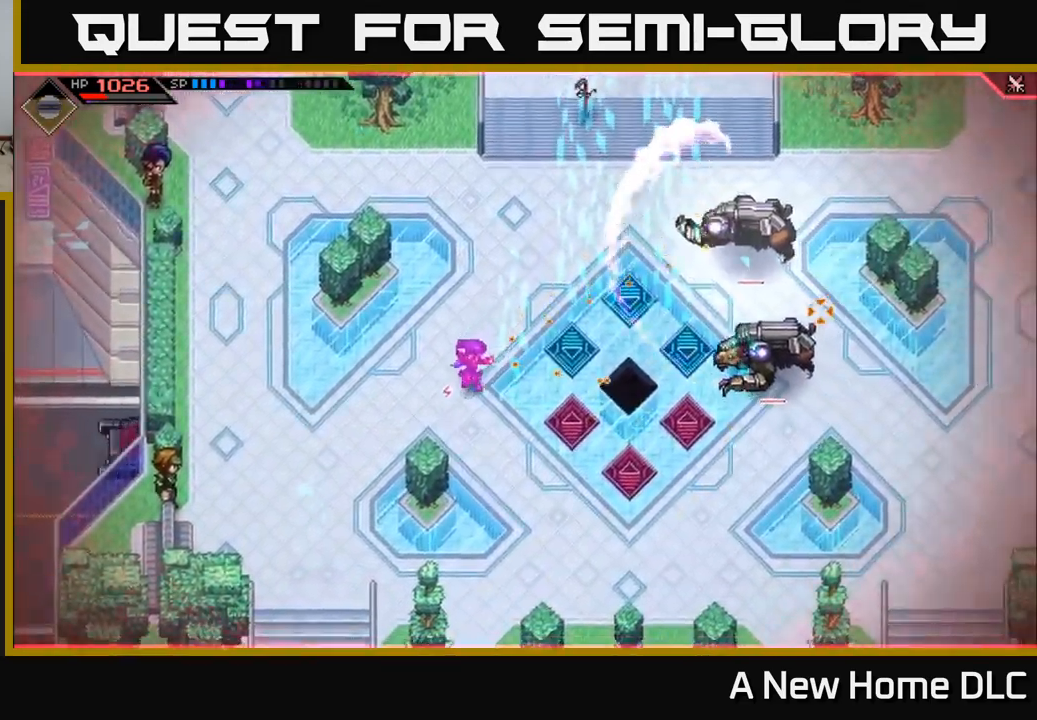
{"buttons": [], "left_stick": "down-left", "right_stick": "right", "events": [[217, "R1", "down"], [333, "R1", "up"]]}
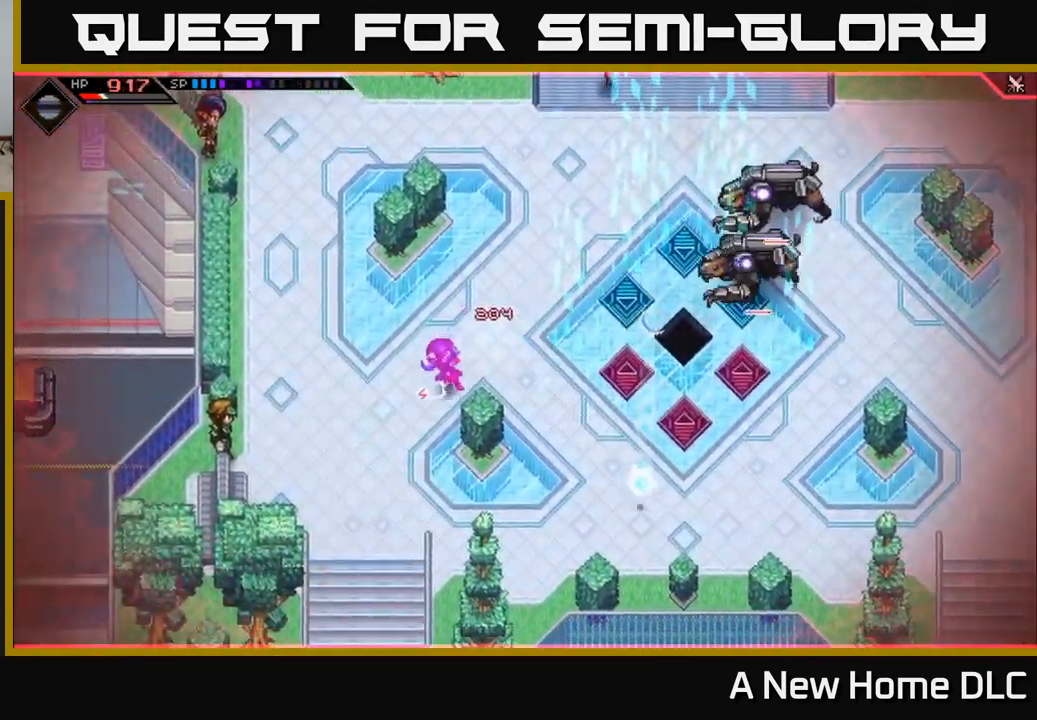
{"buttons": [], "left_stick": "left", "right_stick": "right", "events": [[350, "left_stick", "left"]]}
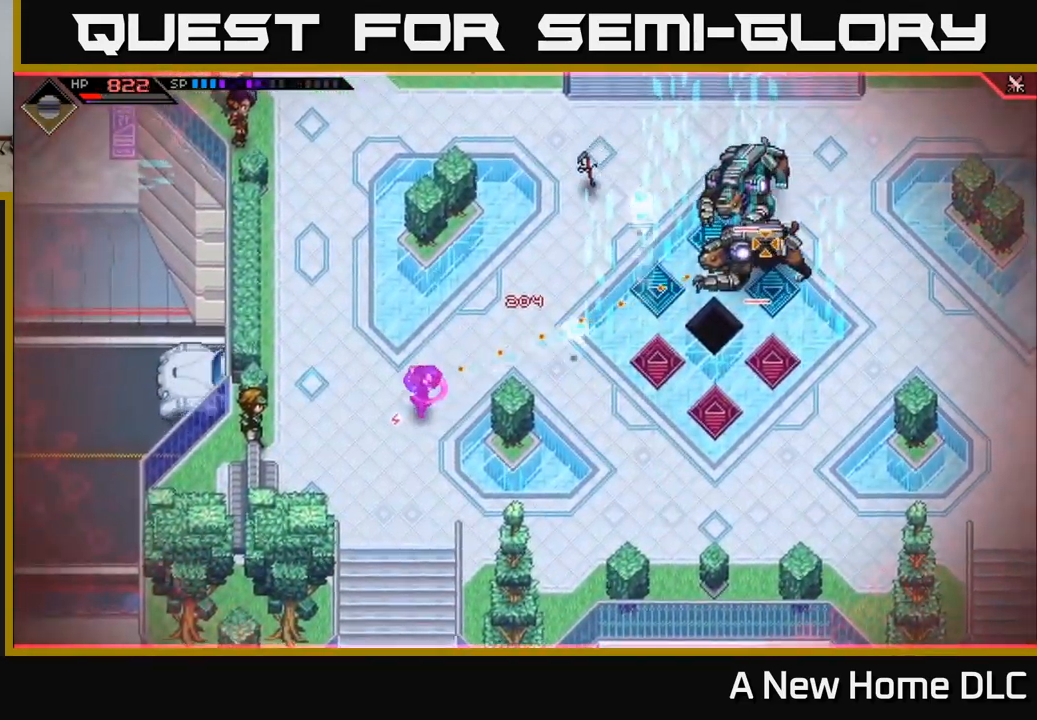
{"buttons": ["R1"], "left_stick": "center", "right_stick": "right", "events": [[433, "left_stick", "center"], [483, "R1", "down"]]}
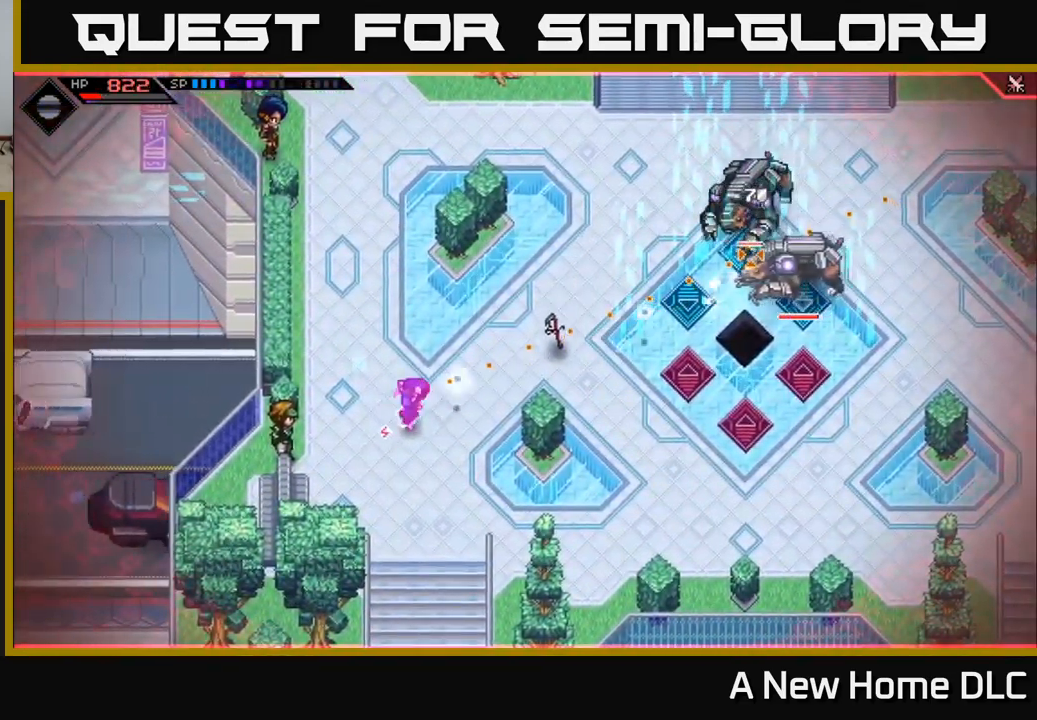
{"buttons": ["R2"], "left_stick": "center", "right_stick": "up-right", "events": [[300, "R1", "up"], [400, "R2", "down"], [433, "right_stick", "up-right"]]}
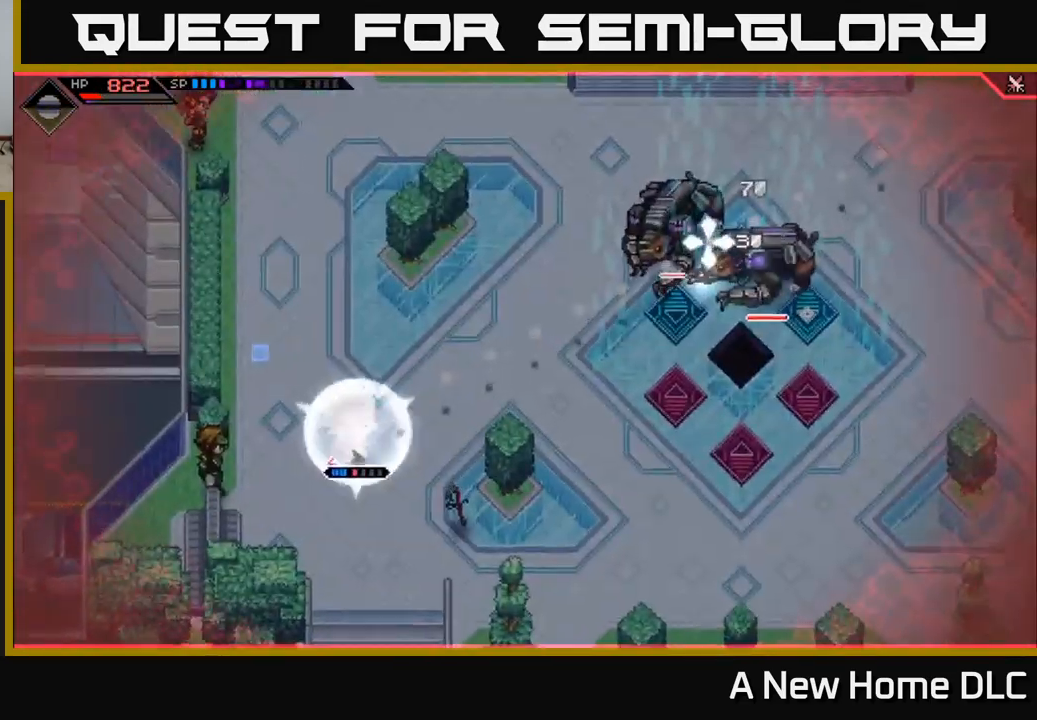
{"buttons": [], "left_stick": "center", "right_stick": "up-right", "events": [[50, "R2", "up"]]}
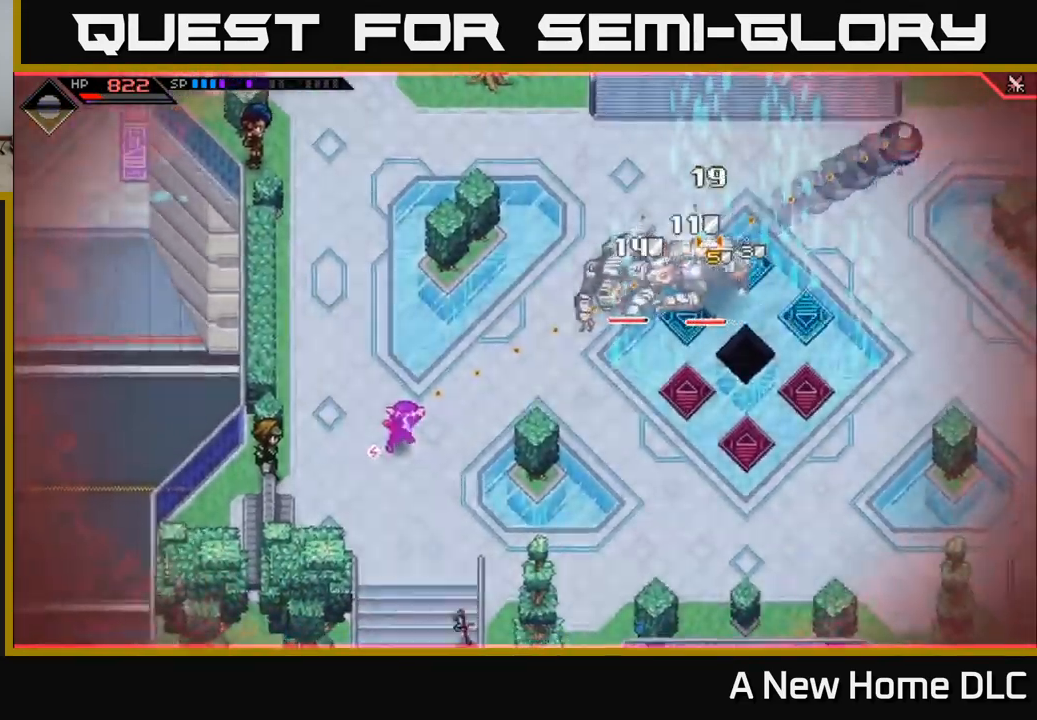
{"buttons": ["R1"], "left_stick": "center", "right_stick": "up-right", "events": [[183, "R1", "down"]]}